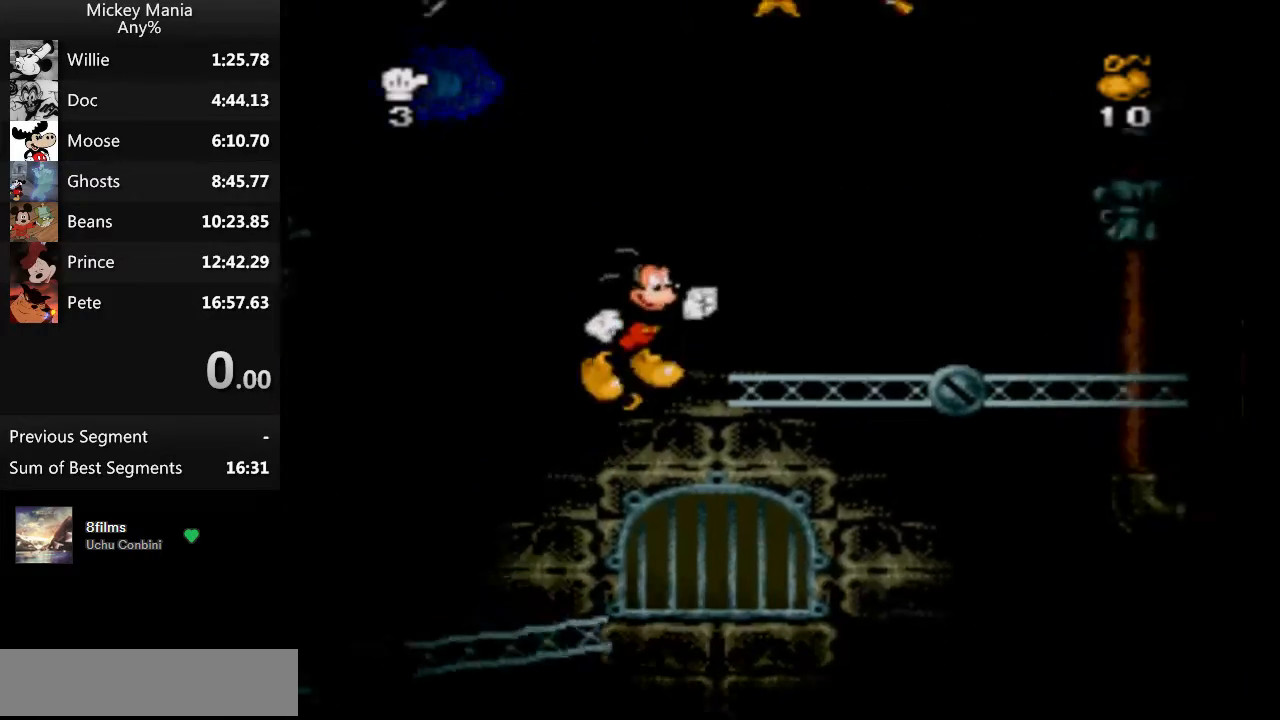
Gameplay with a controller (Nintendo layout); each line is a JSON object with the inputs held at the frame after it. "events" lists button and stick changes between this image and that frame as [ms after this image, input, new state], when the widget could be followed in between. Not read: L3 R3.
{"buttons": ["DPAD_RIGHT"], "events": [[267, "B", "up"]]}
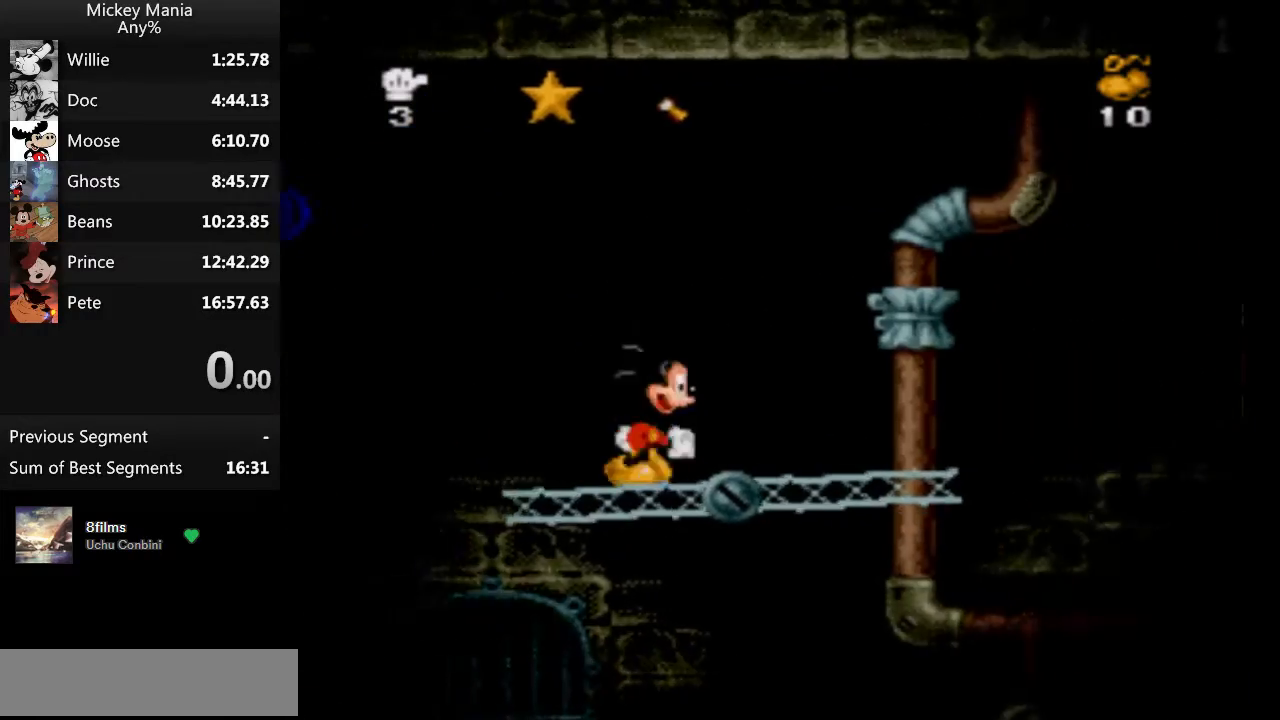
{"buttons": ["DPAD_RIGHT"], "events": []}
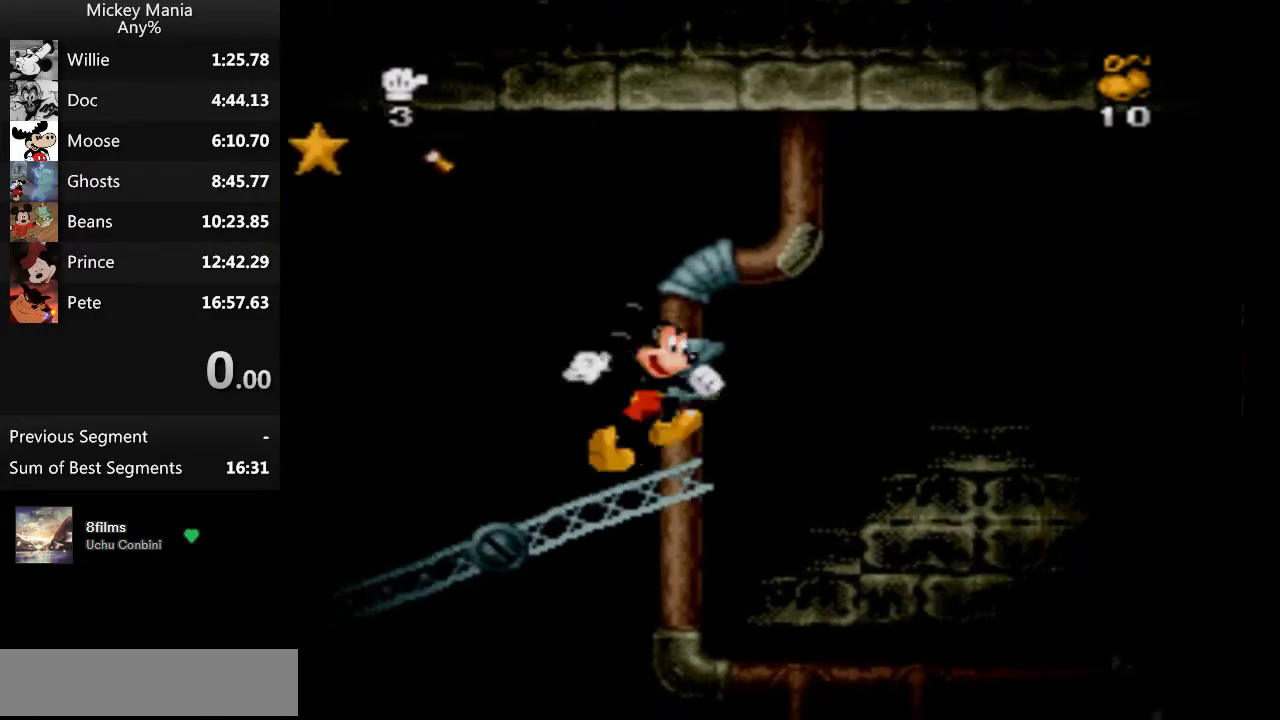
{"buttons": ["B", "DPAD_RIGHT"], "events": [[133, "B", "down"]]}
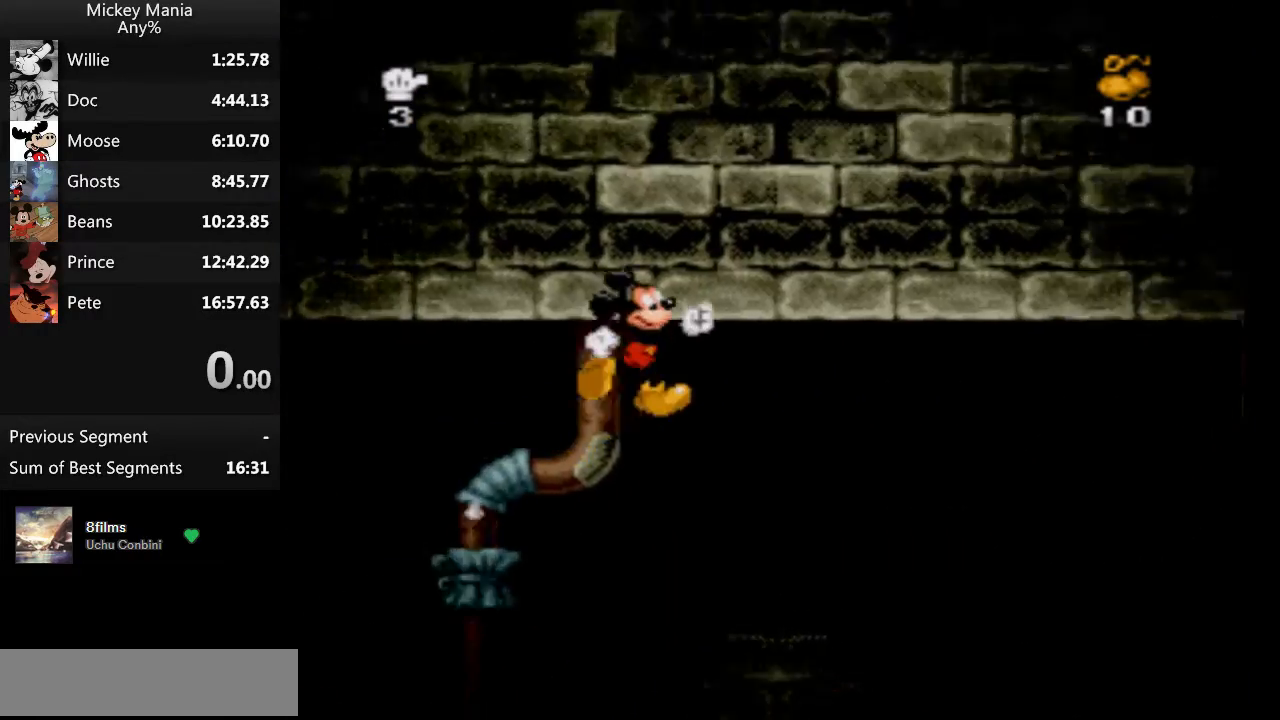
{"buttons": ["DPAD_RIGHT"], "events": [[300, "B", "up"]]}
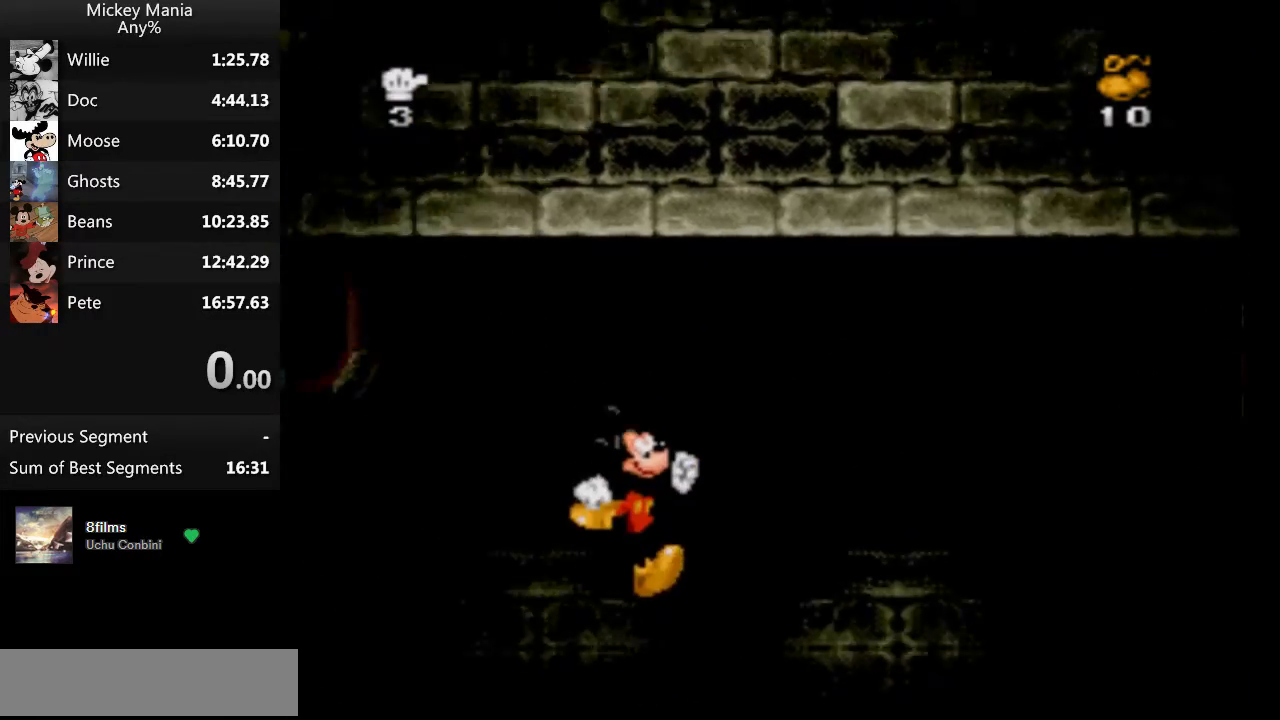
{"buttons": ["DPAD_RIGHT"], "events": []}
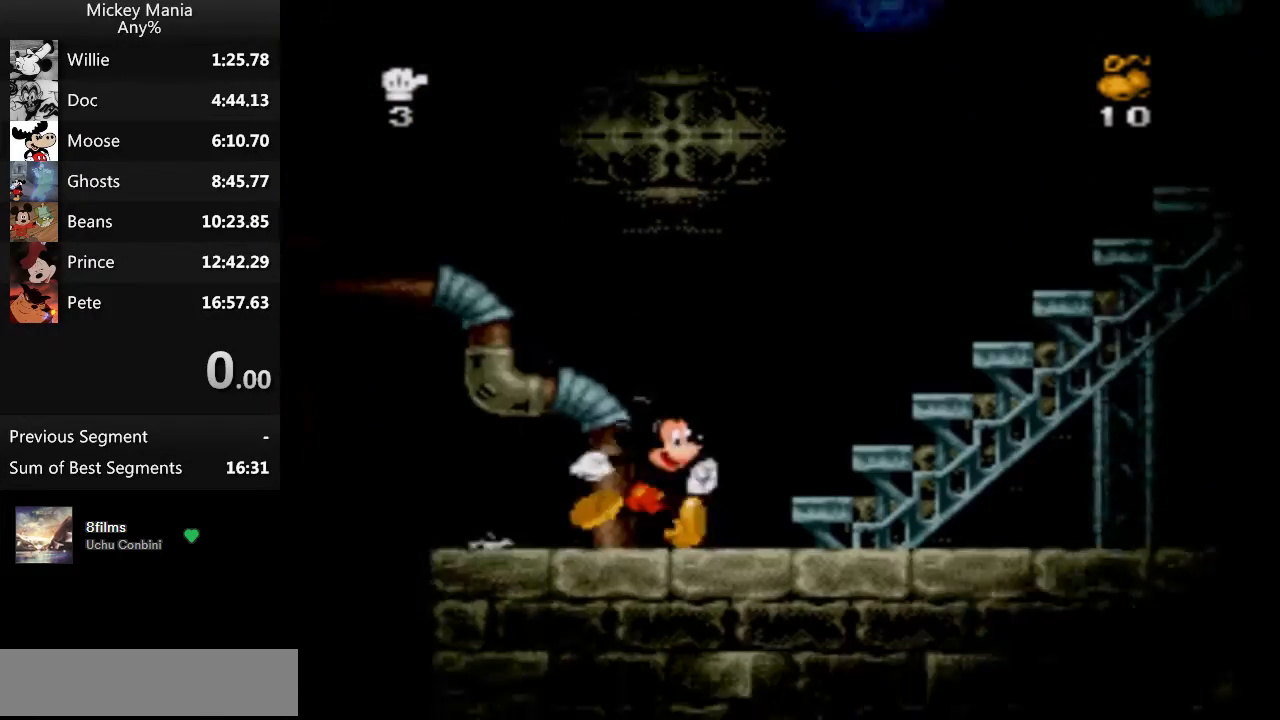
{"buttons": ["B", "DPAD_RIGHT"], "events": [[133, "B", "down"]]}
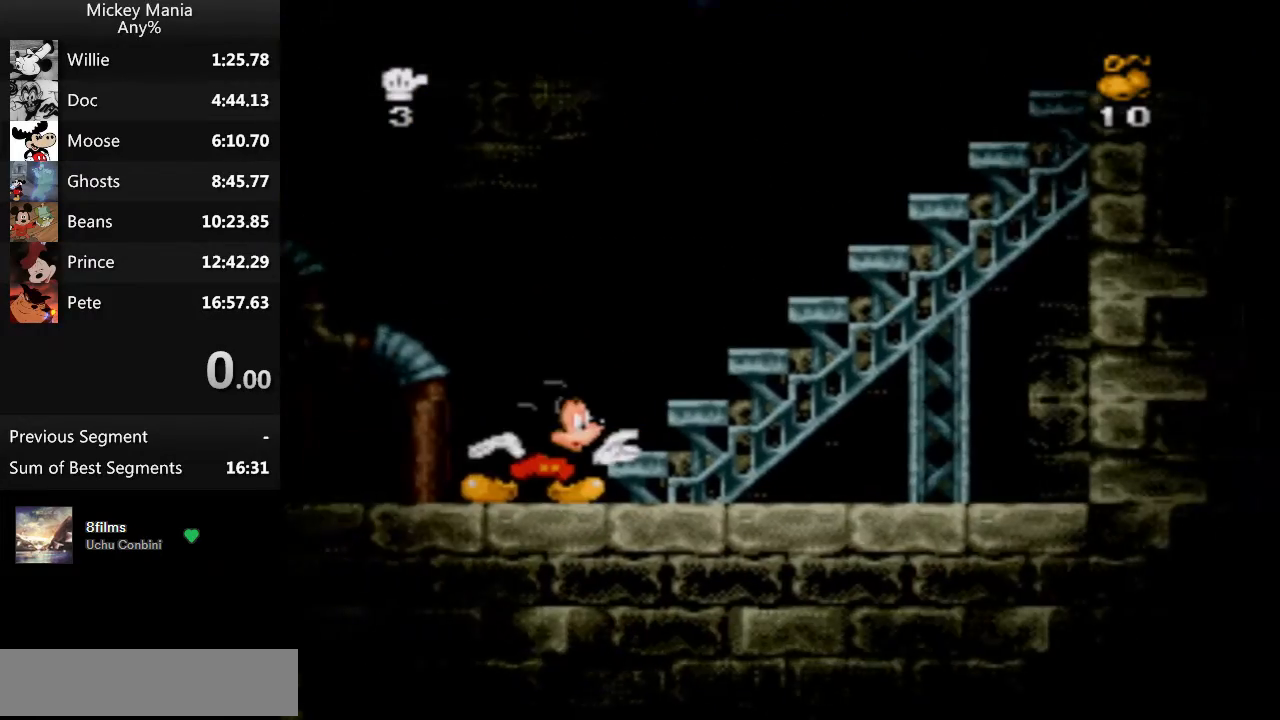
{"buttons": ["B", "DPAD_RIGHT"], "events": []}
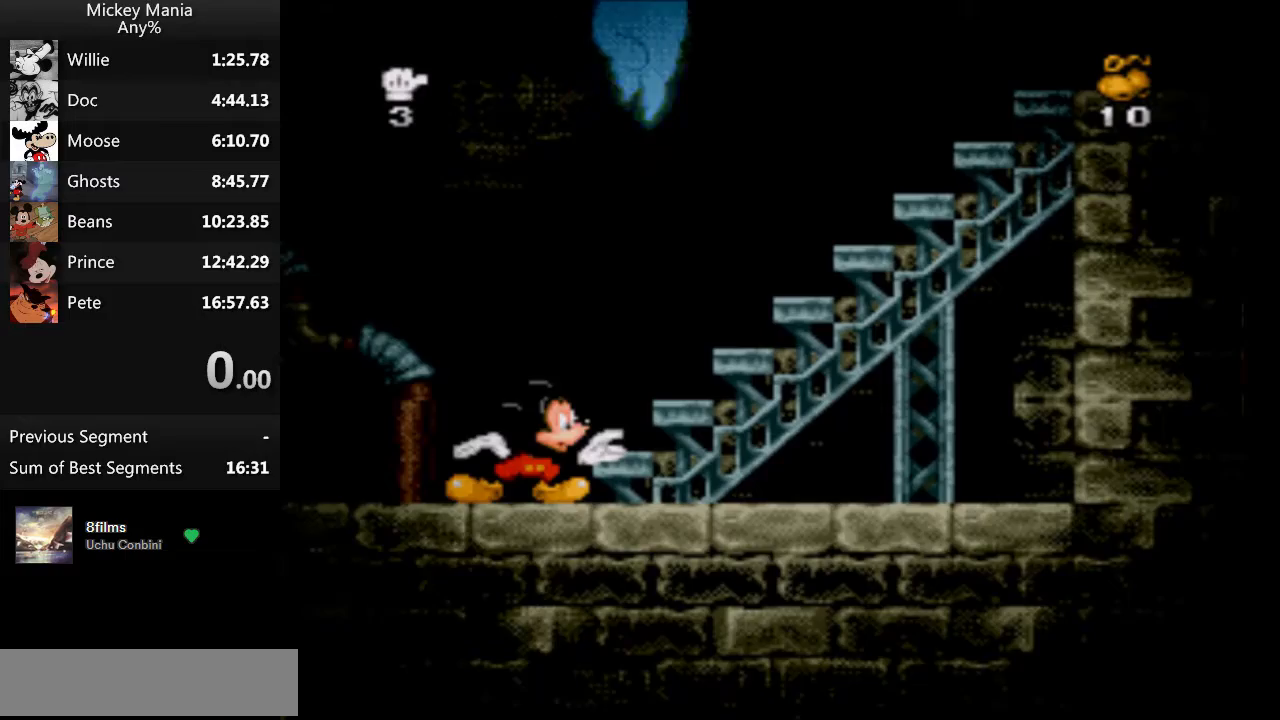
{"buttons": ["B", "DPAD_RIGHT"], "events": []}
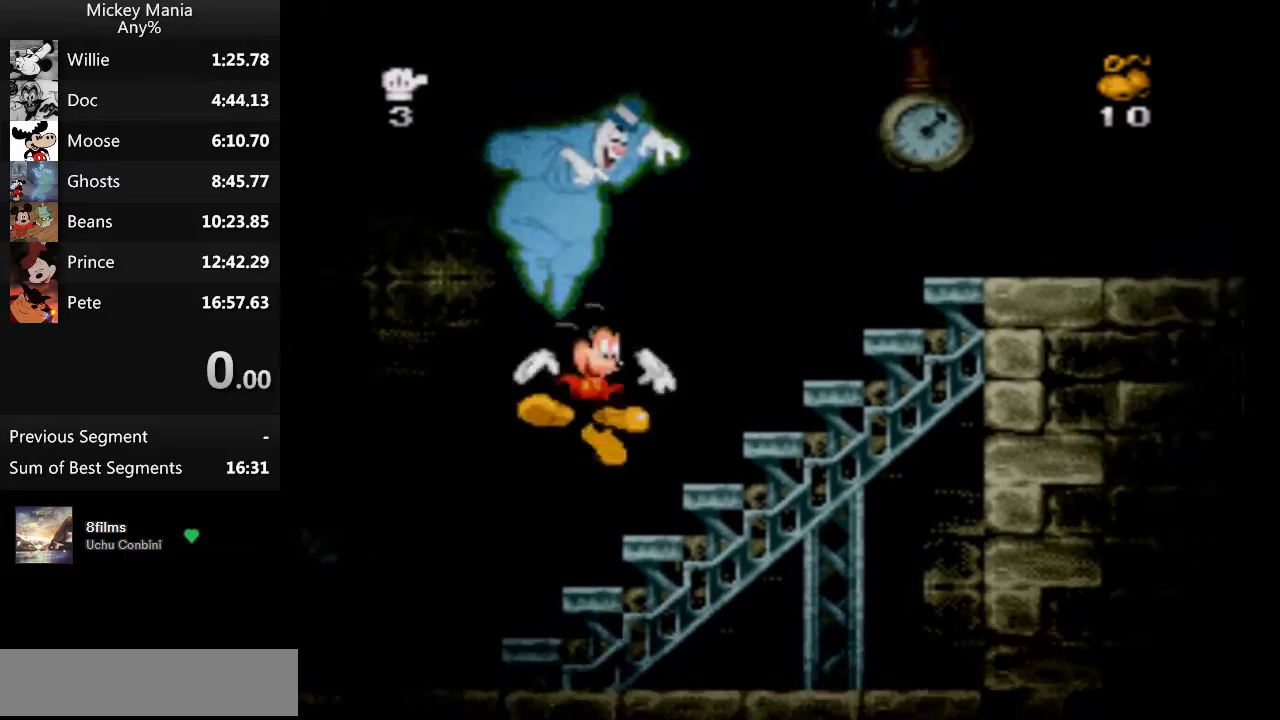
{"buttons": ["B", "DPAD_RIGHT"], "events": []}
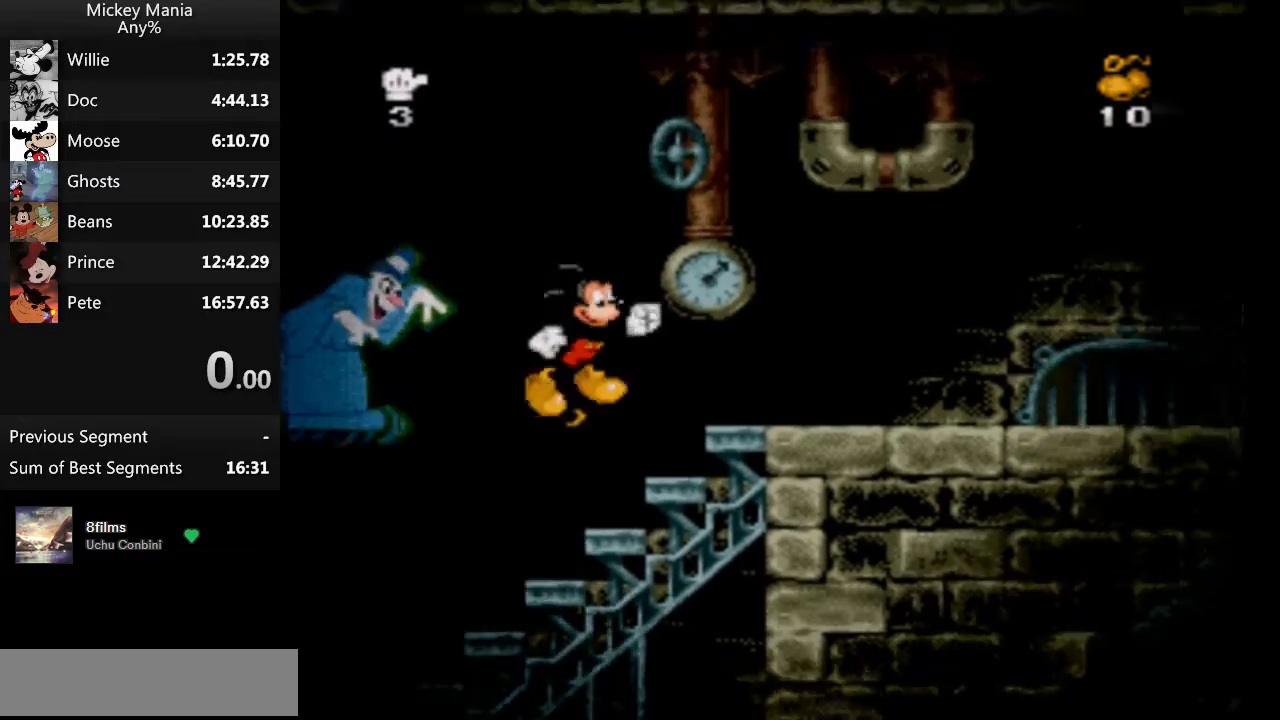
{"buttons": ["DPAD_RIGHT"], "events": [[400, "B", "up"]]}
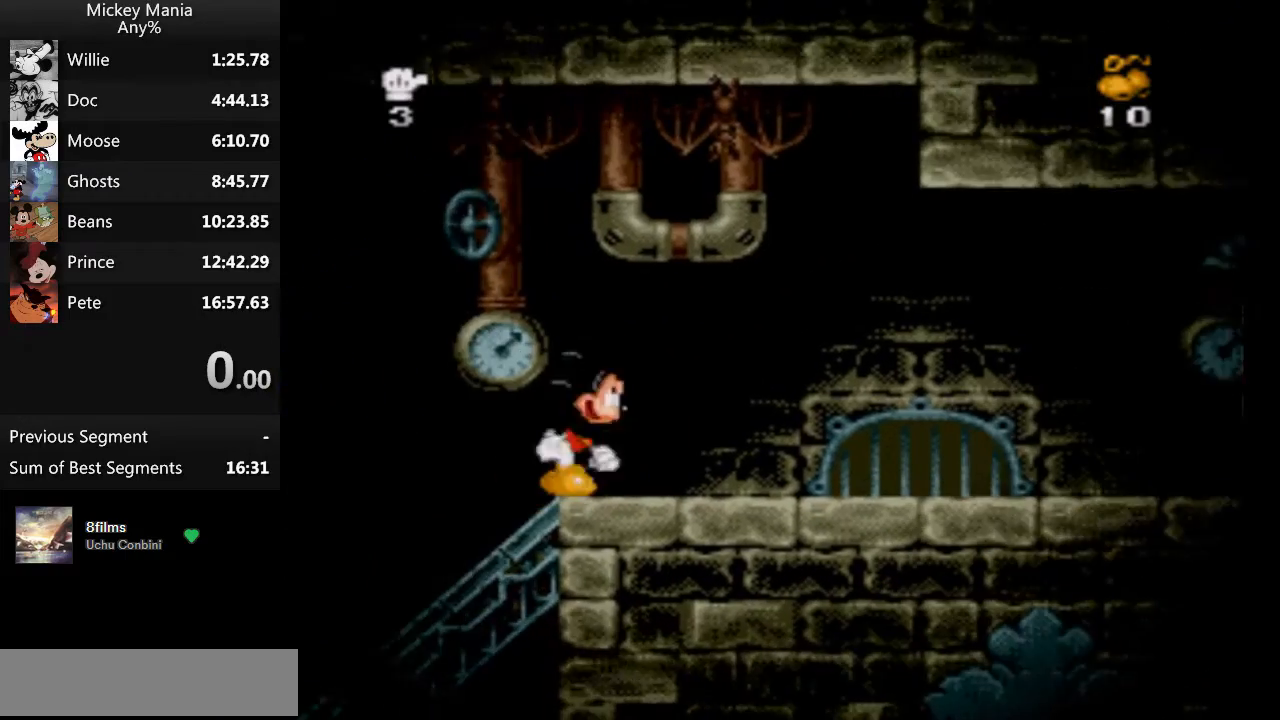
{"buttons": ["DPAD_RIGHT"], "events": []}
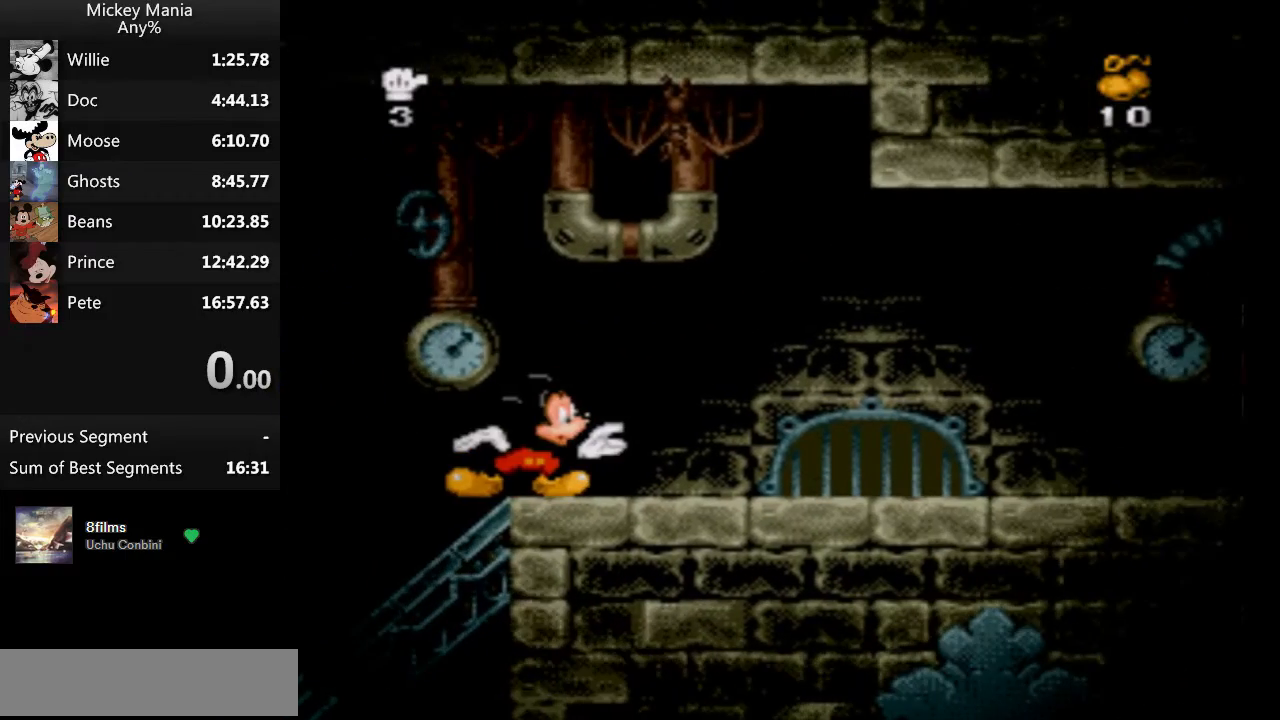
{"buttons": ["DPAD_RIGHT"], "events": []}
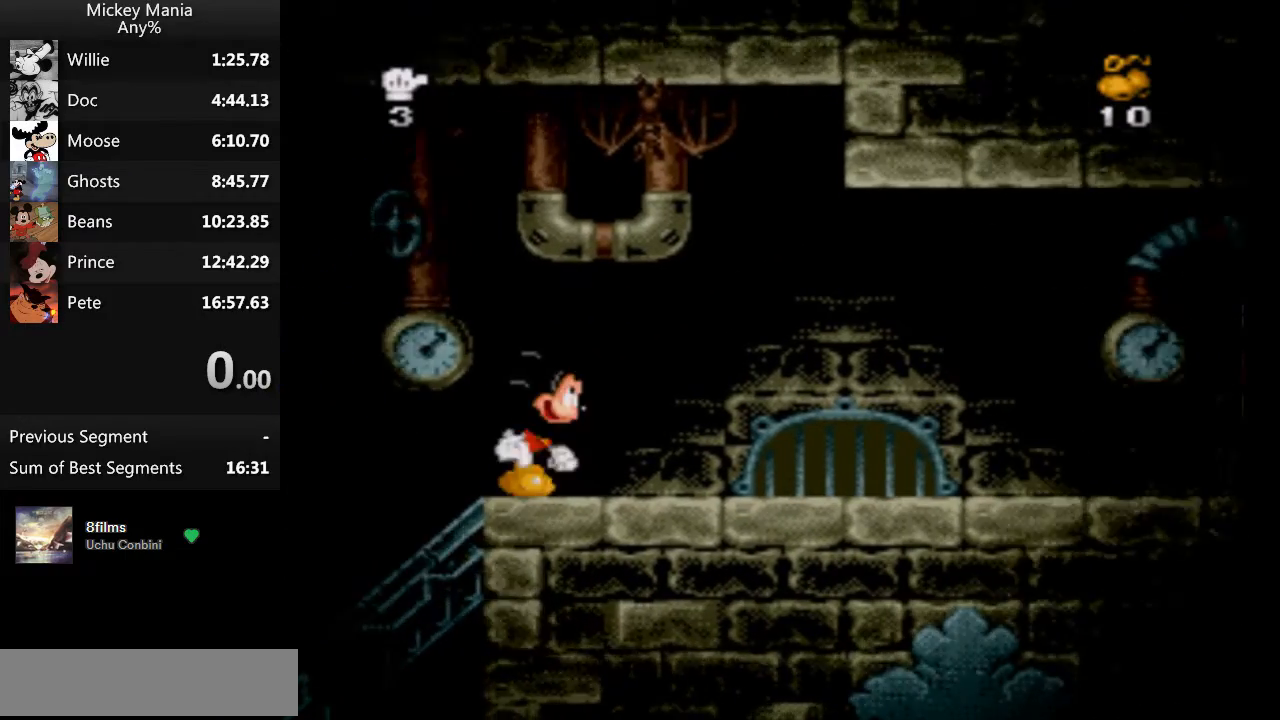
{"buttons": ["DPAD_RIGHT"], "events": []}
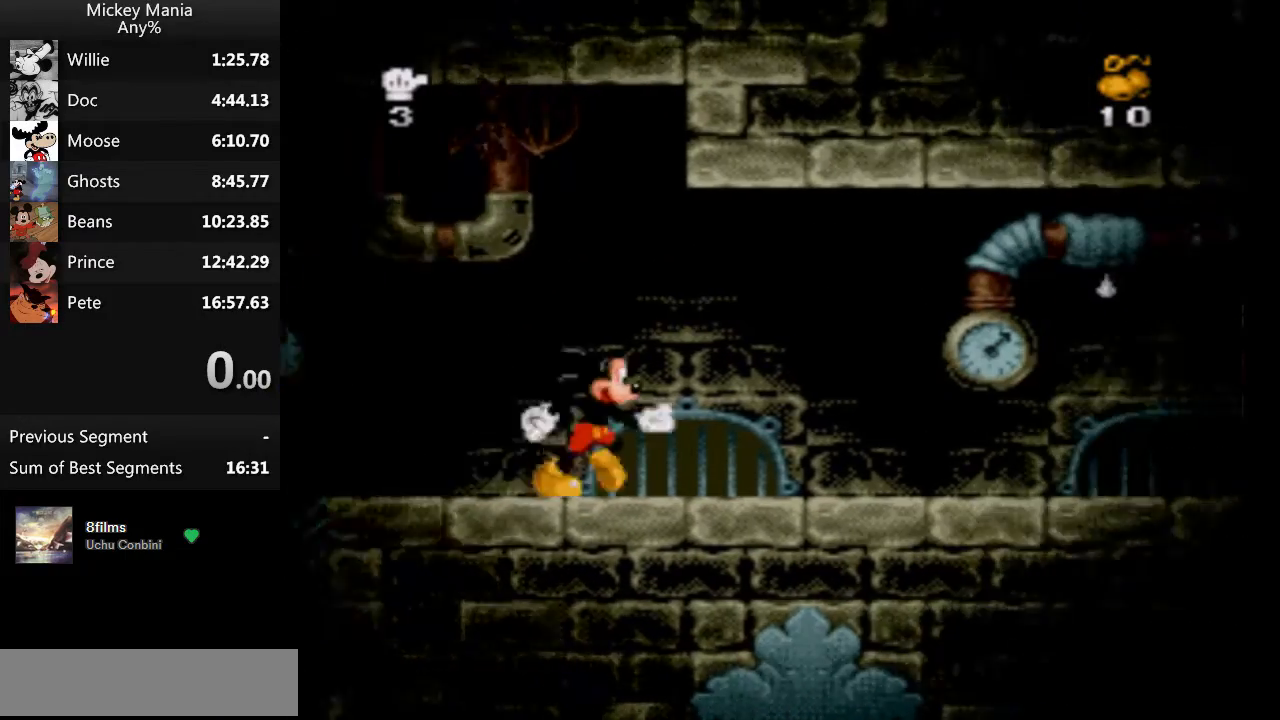
{"buttons": ["DPAD_RIGHT"], "events": []}
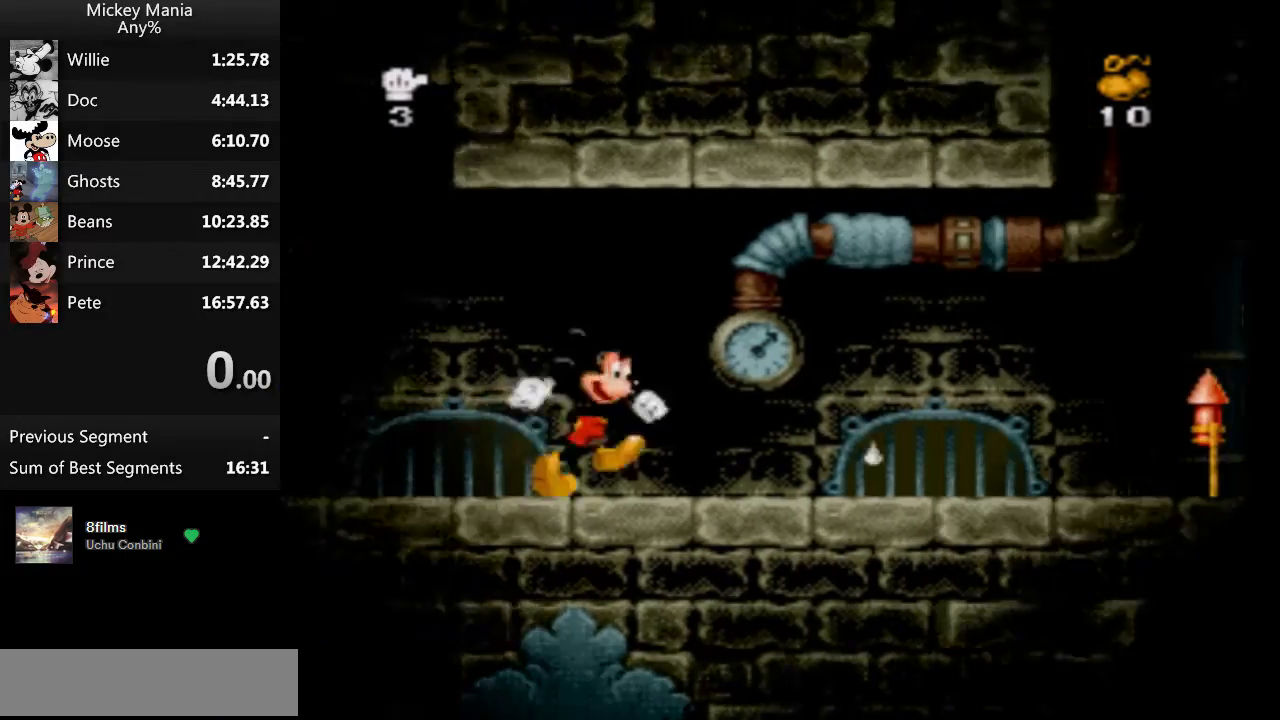
{"buttons": ["DPAD_RIGHT"], "events": []}
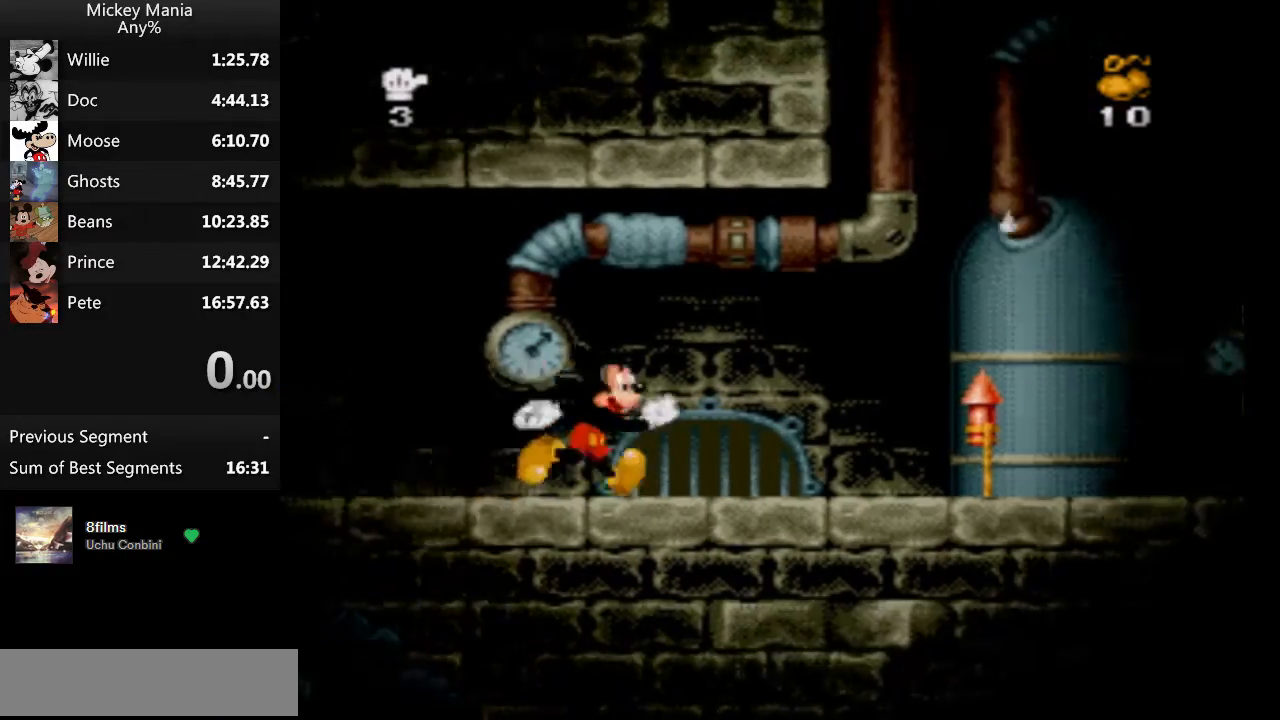
{"buttons": ["DPAD_RIGHT"], "events": []}
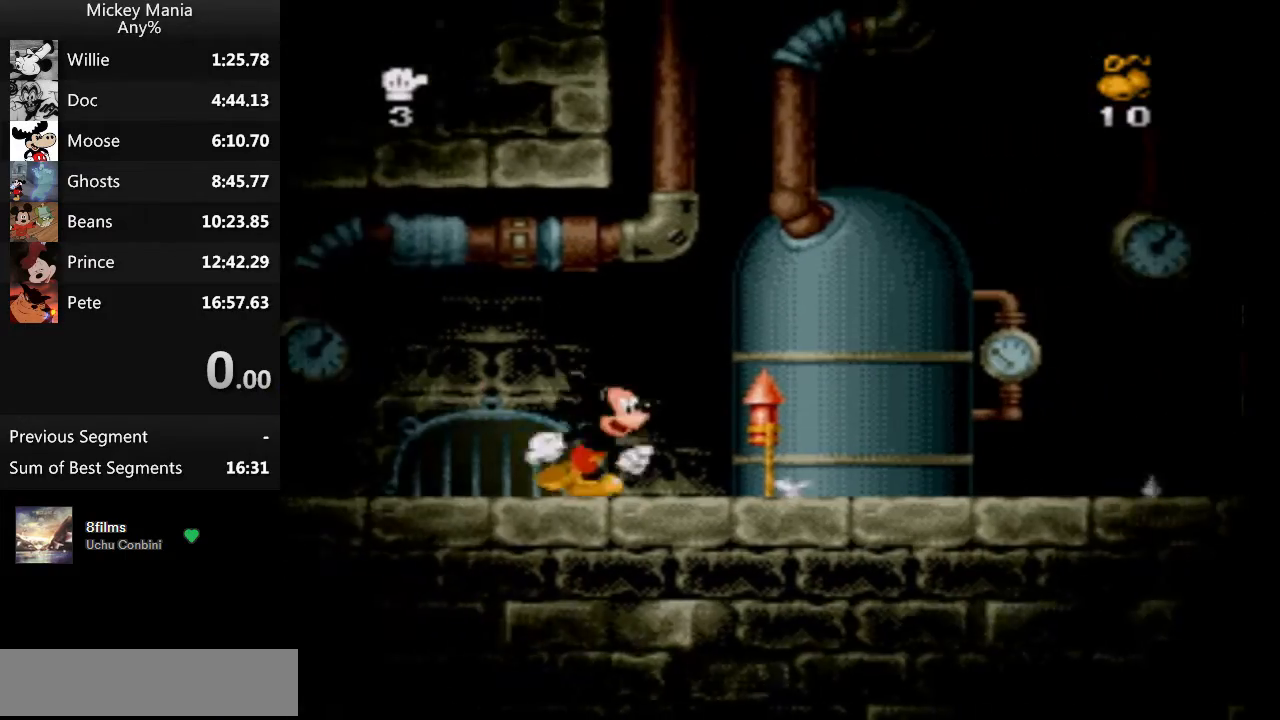
{"buttons": ["DPAD_RIGHT"], "events": []}
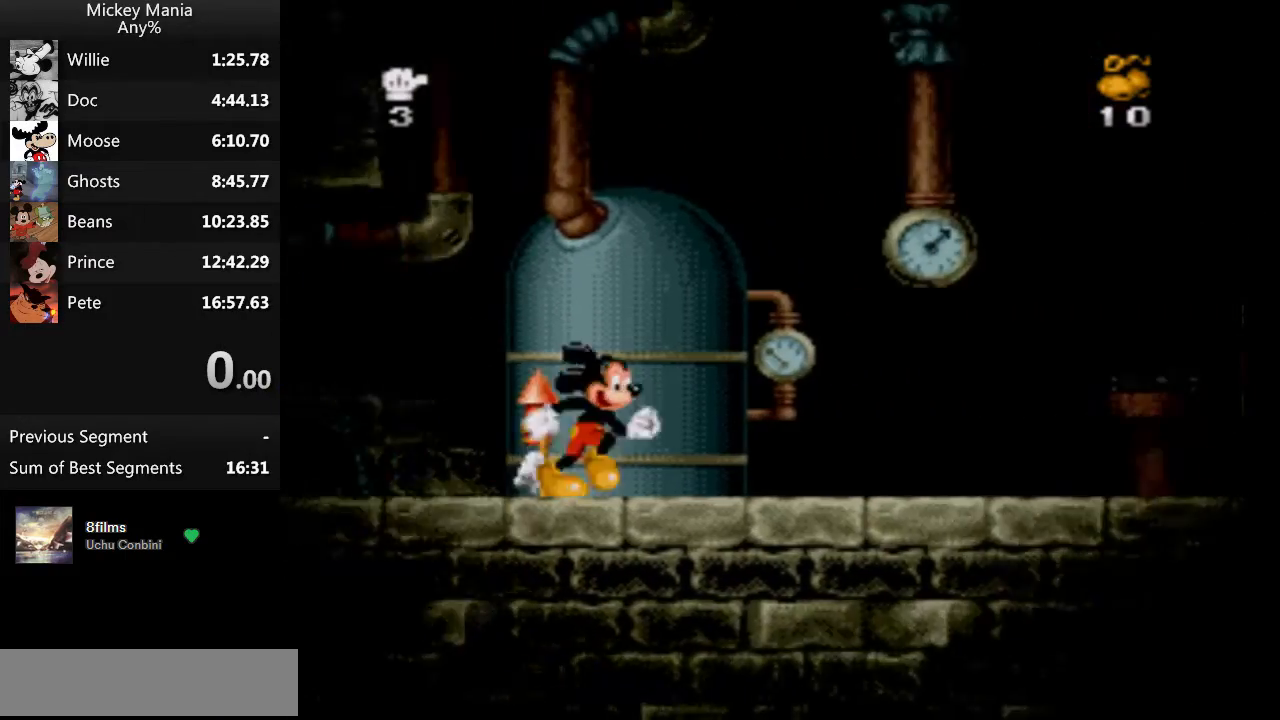
{"buttons": ["B", "DPAD_RIGHT"], "events": [[267, "B", "down"]]}
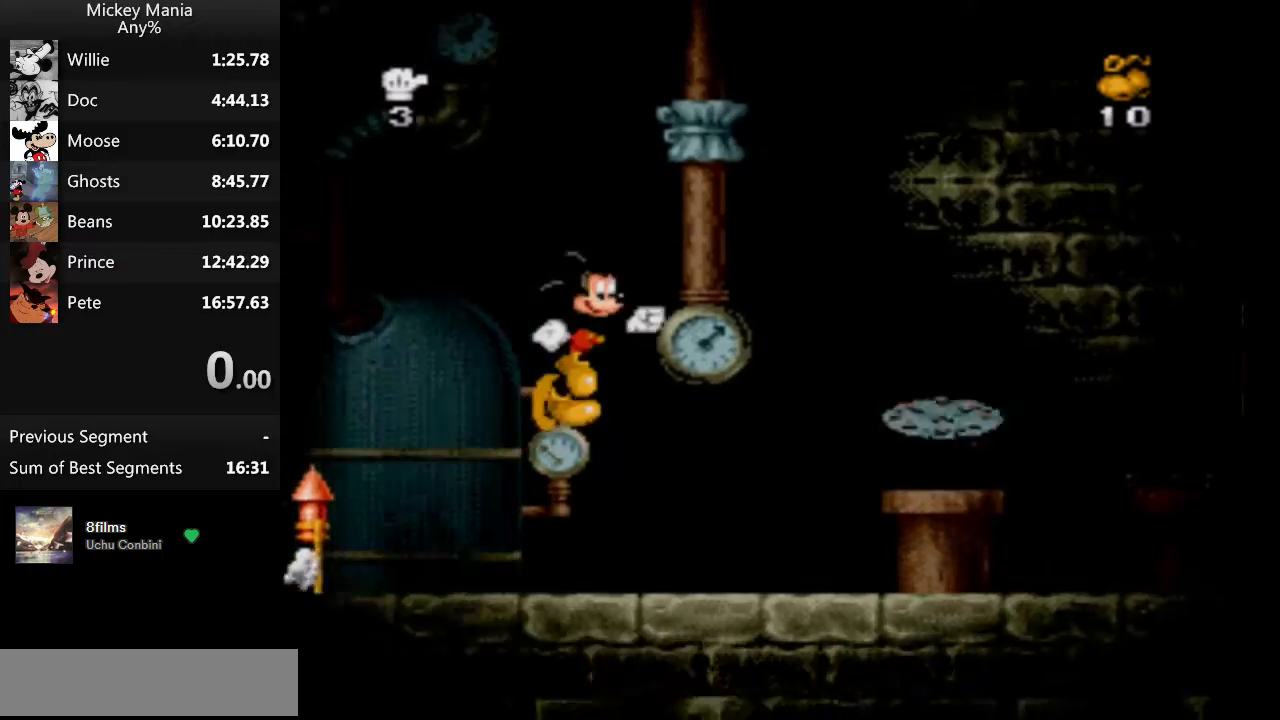
{"buttons": ["B", "DPAD_RIGHT"], "events": []}
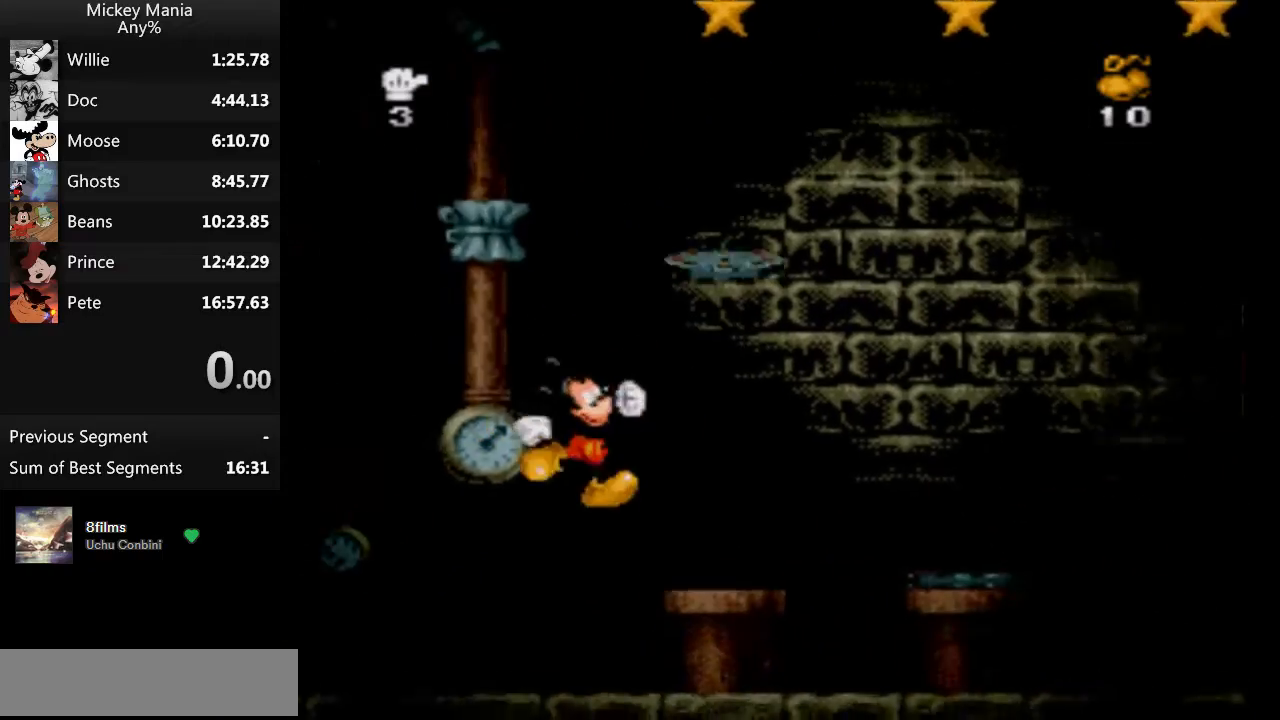
{"buttons": ["B", "DPAD_RIGHT"], "events": []}
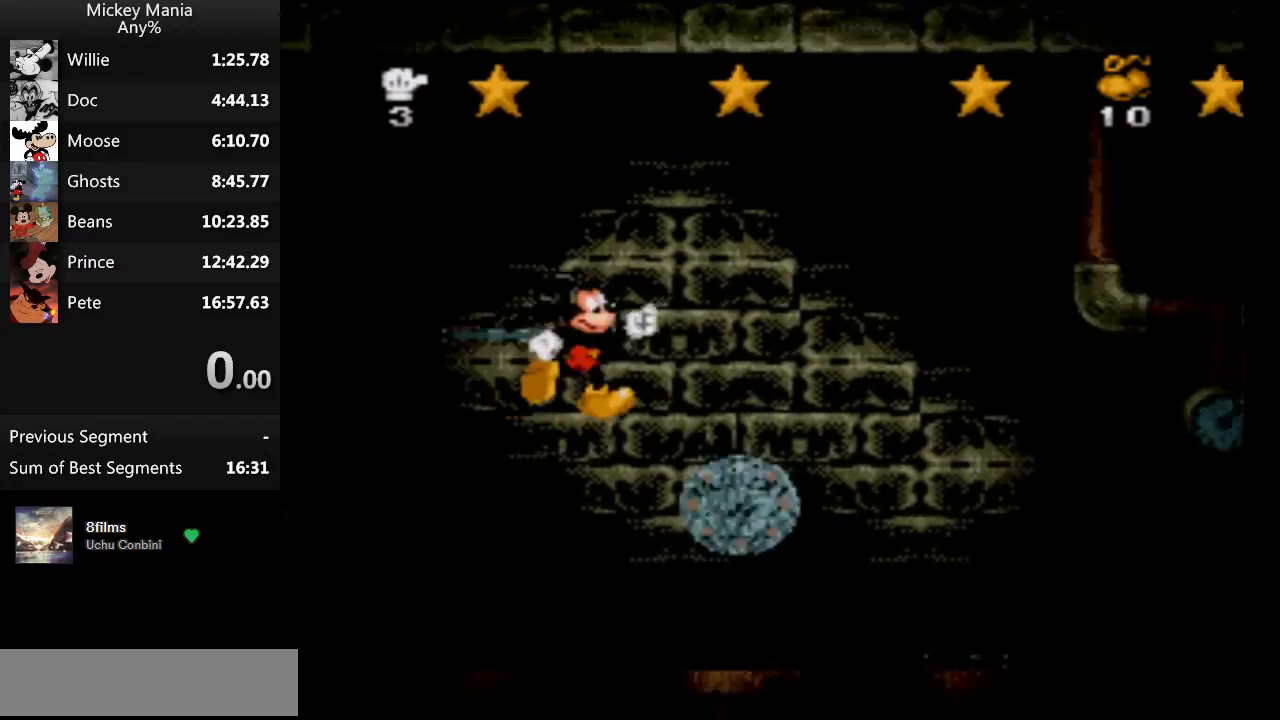
{"buttons": ["B", "DPAD_RIGHT"], "events": []}
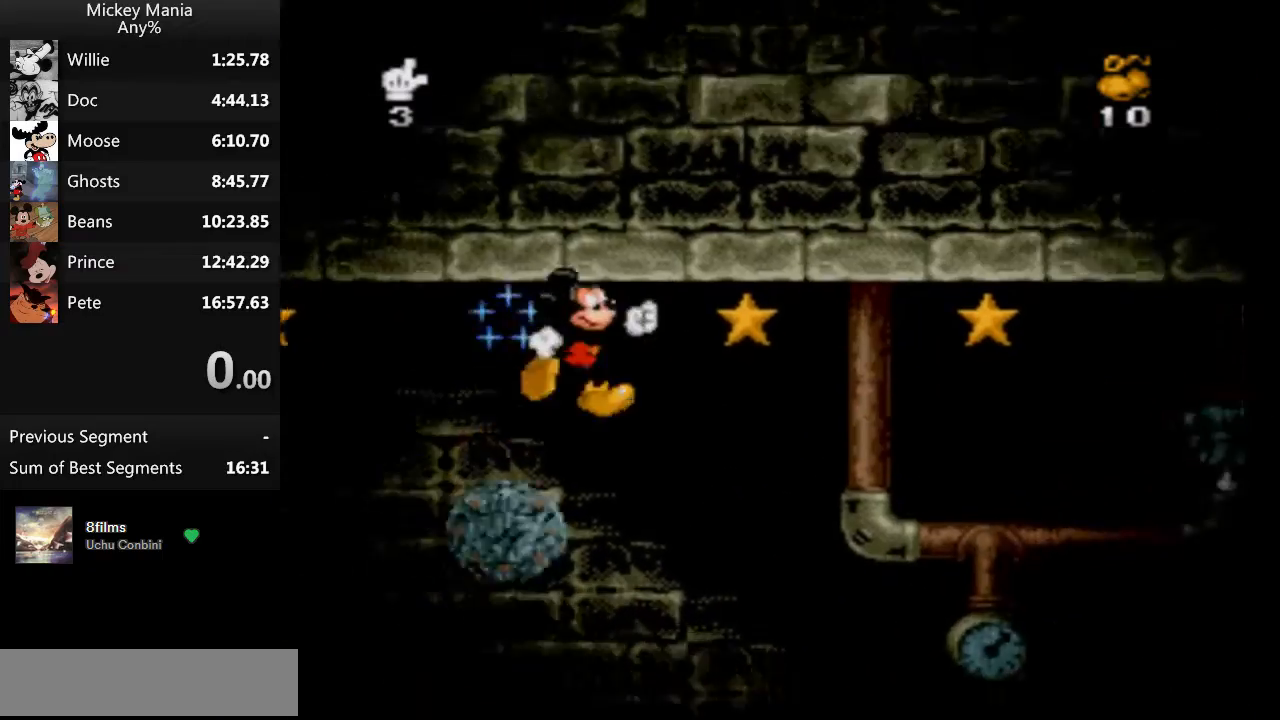
{"buttons": ["B", "DPAD_RIGHT"], "events": []}
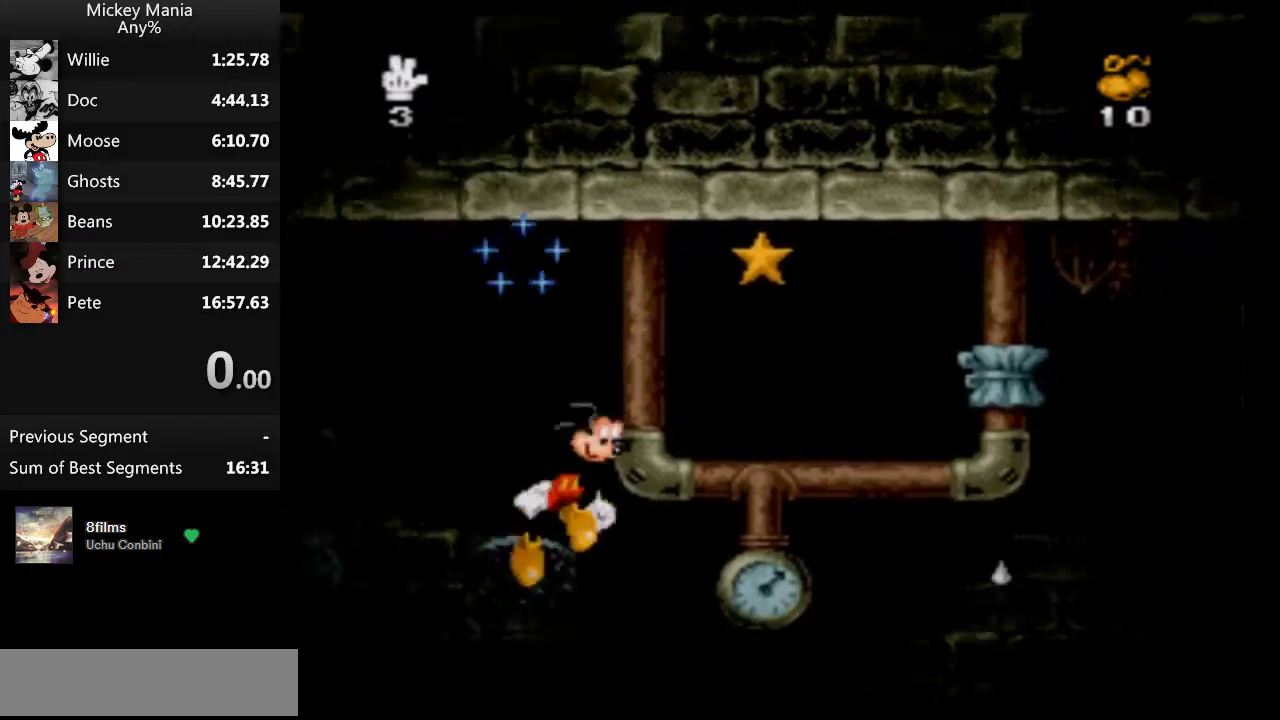
{"buttons": ["B", "DPAD_RIGHT"], "events": []}
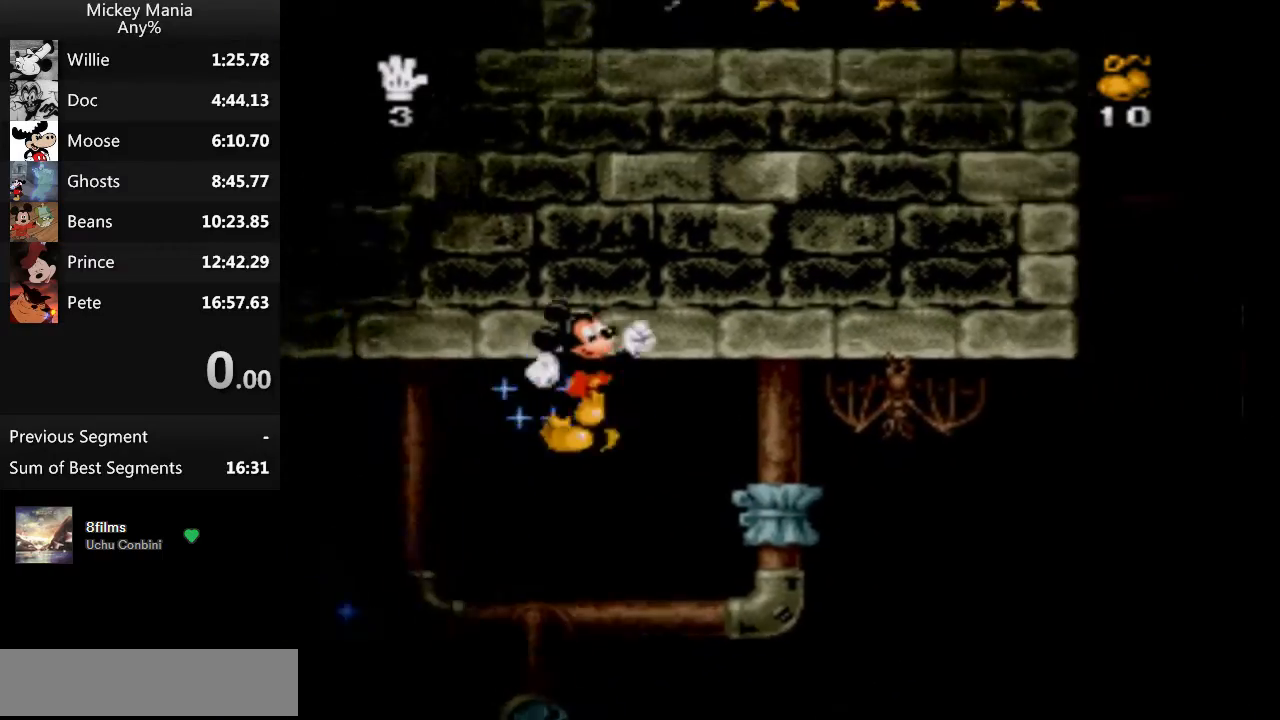
{"buttons": ["DPAD_RIGHT"], "events": [[33, "B", "up"]]}
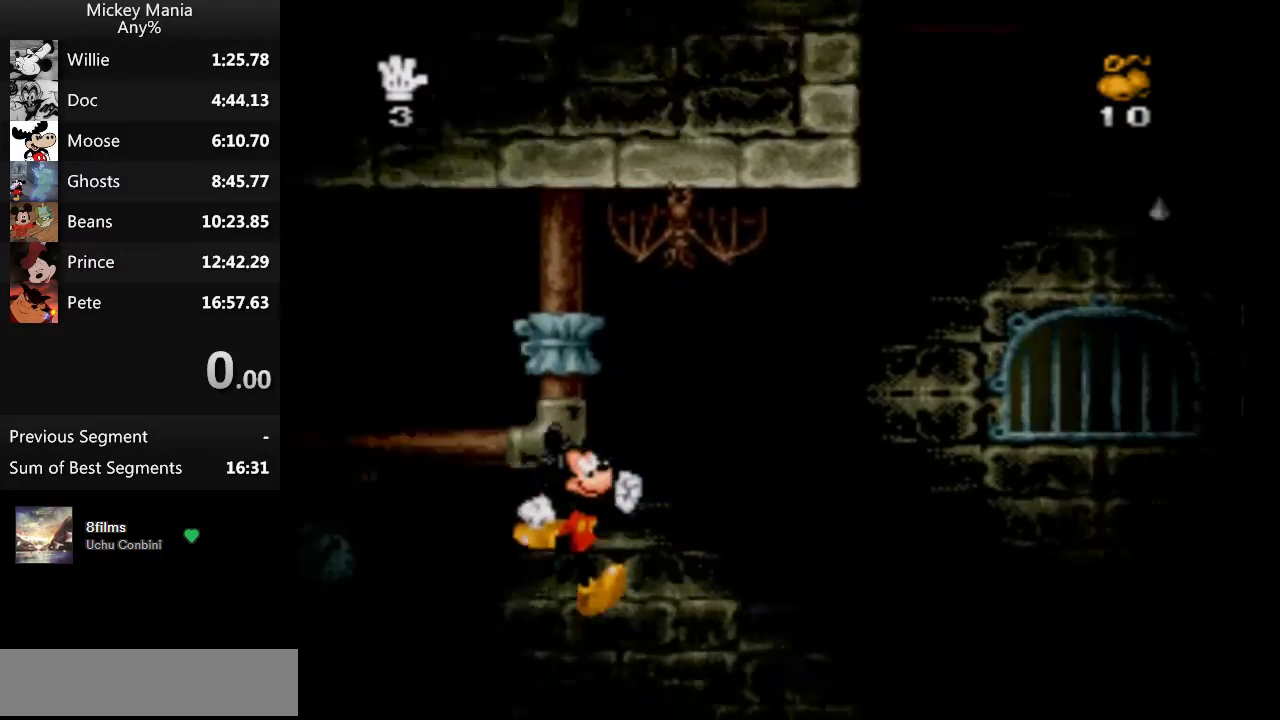
{"buttons": ["B", "DPAD_RIGHT"], "events": [[467, "B", "down"]]}
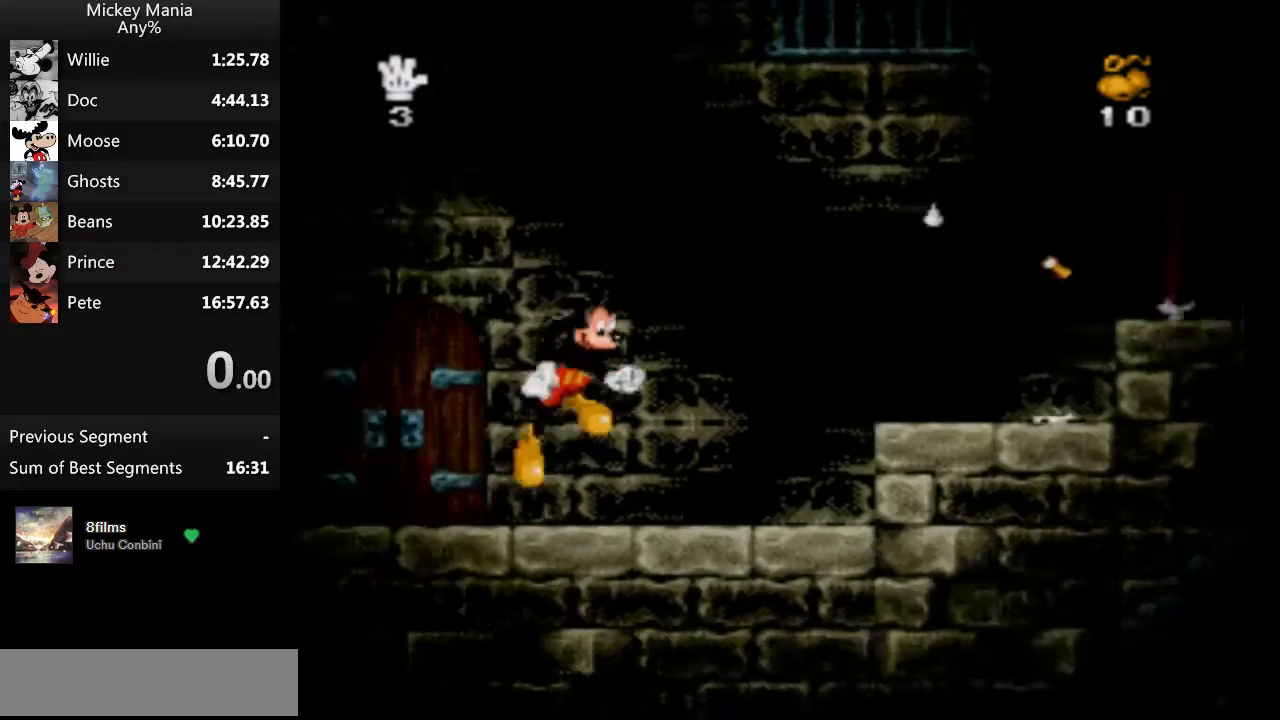
{"buttons": ["B", "DPAD_RIGHT"], "events": []}
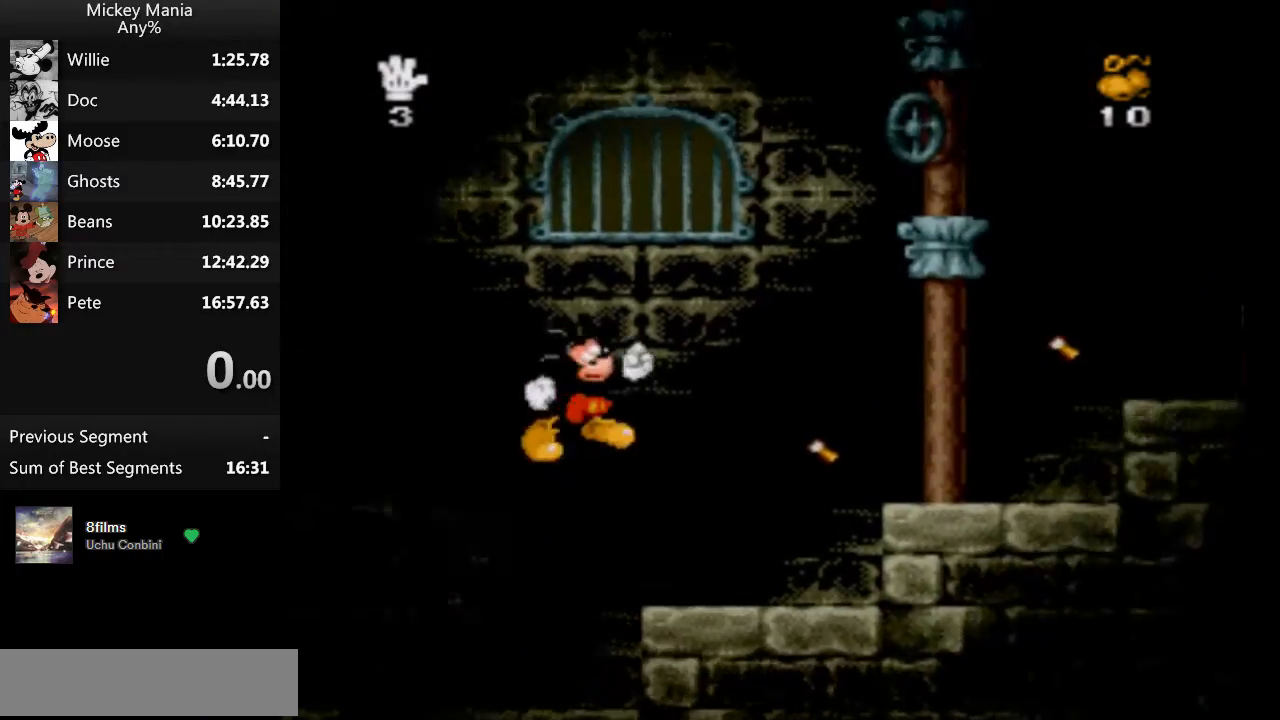
{"buttons": ["DPAD_RIGHT"], "events": [[400, "B", "up"]]}
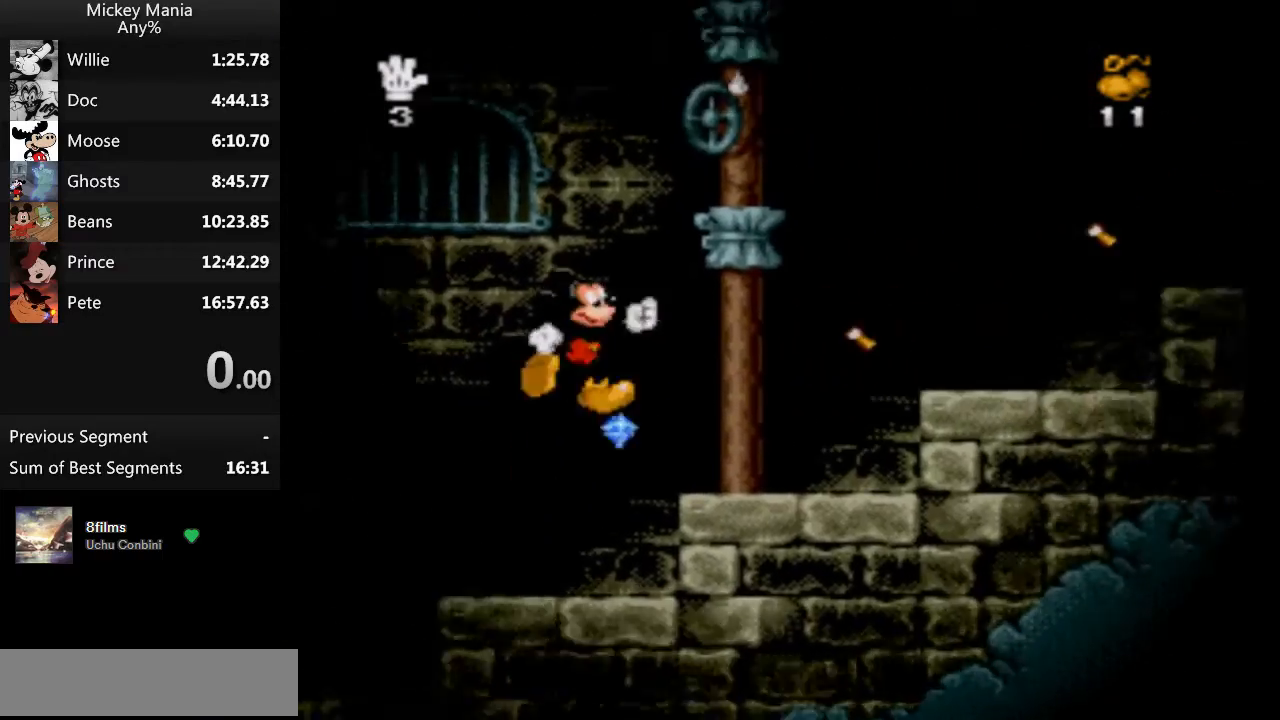
{"buttons": ["B", "DPAD_RIGHT"], "events": [[400, "B", "down"]]}
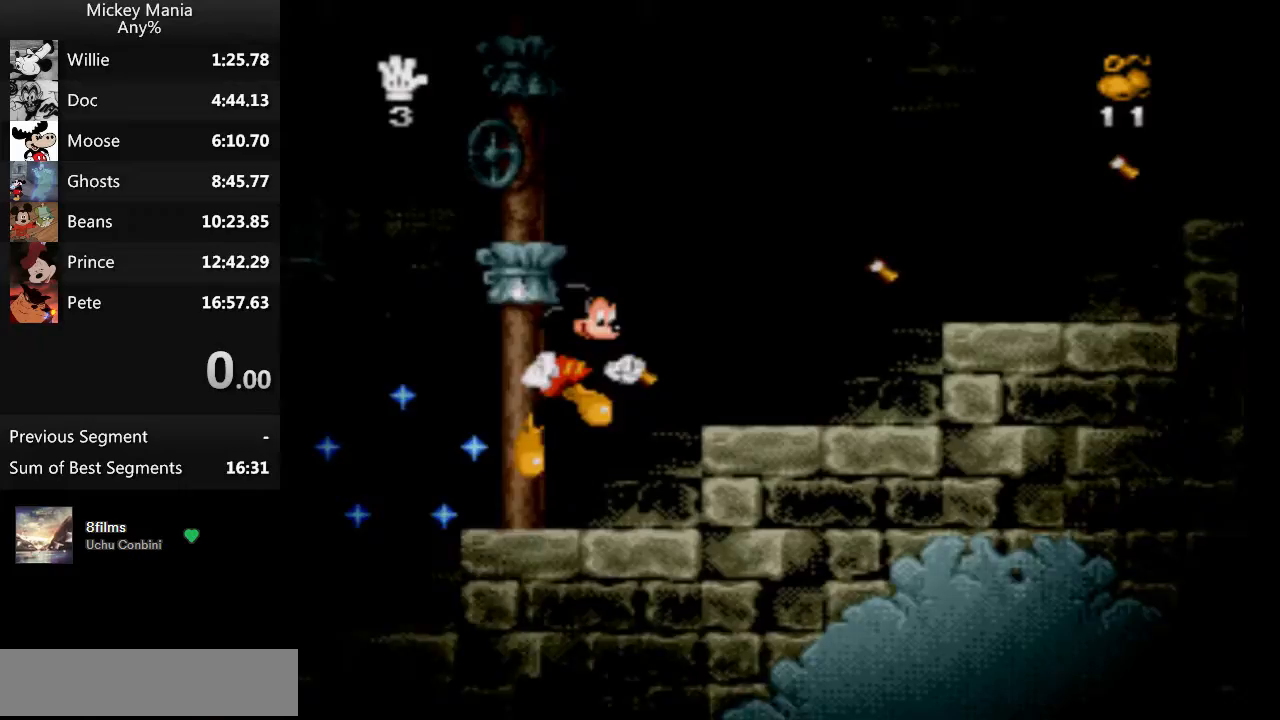
{"buttons": ["DPAD_RIGHT"], "events": [[33, "B", "up"]]}